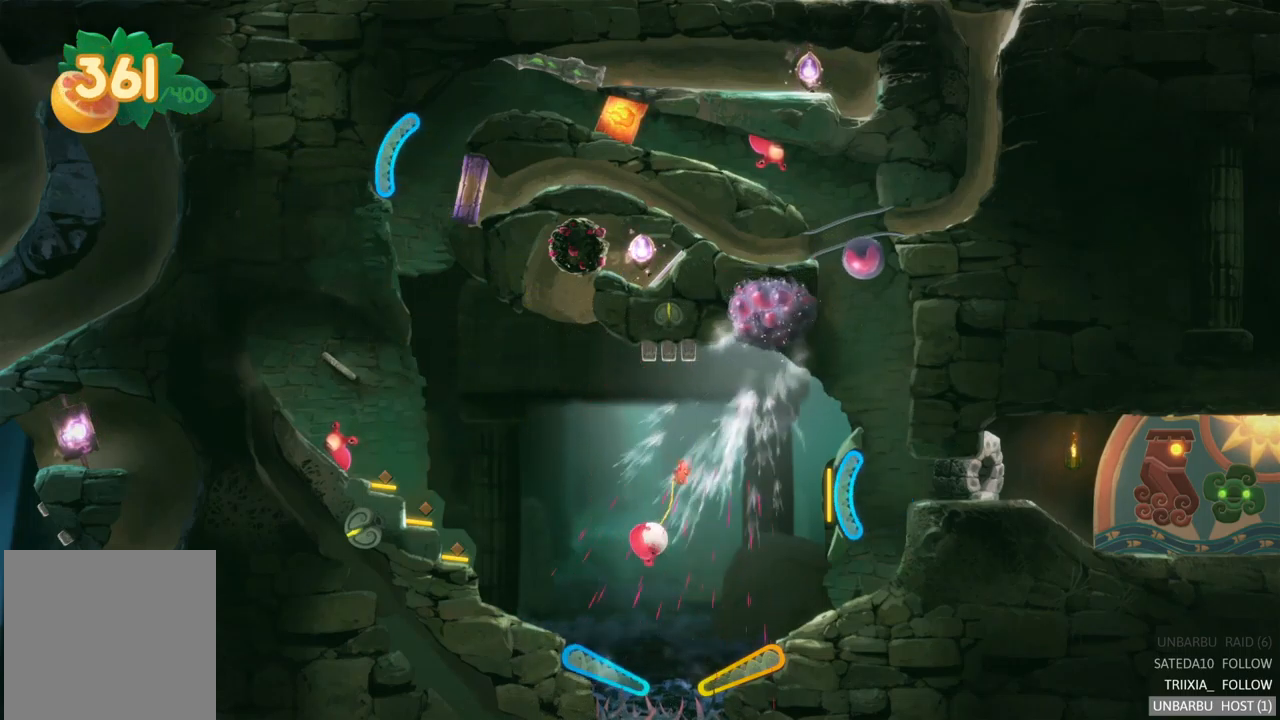
Gameplay with a controller (Xbox layout); each line is a JSON object with the inputs held at the frame after it. "events" lists button and stick changes between this image and that frame as [ms after this image, input, new state], when the widget could be followed in between. Not read: L3 R3.
{"buttons": ["L2"], "left_stick": "center", "right_stick": "center", "events": [[200, "L2", "down"]]}
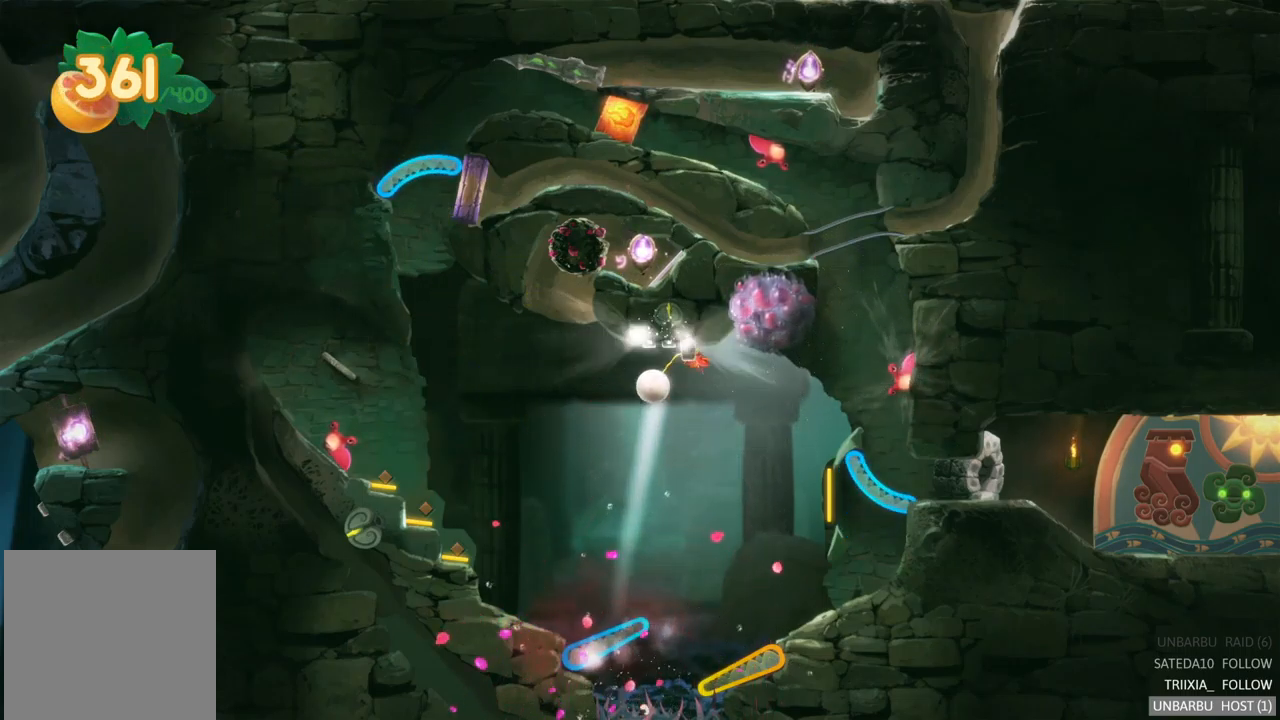
{"buttons": [], "left_stick": "center", "right_stick": "center", "events": [[50, "L2", "up"]]}
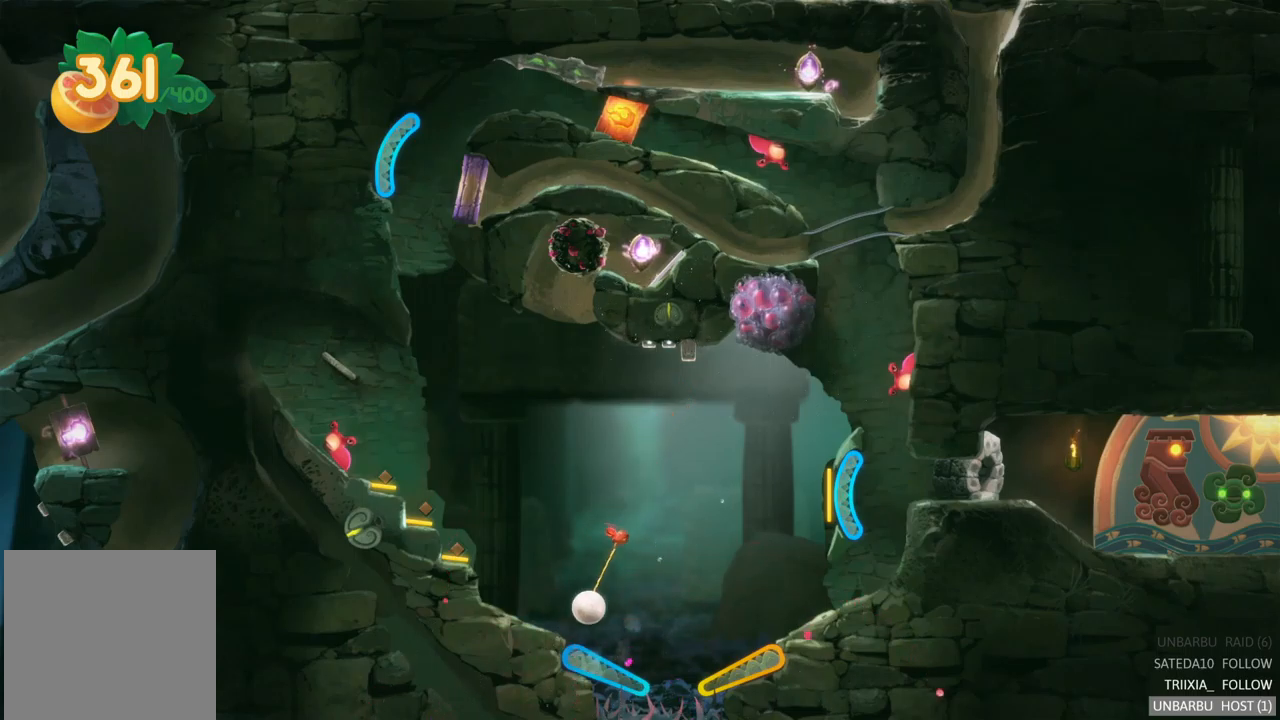
{"buttons": [], "left_stick": "center", "right_stick": "center", "events": [[267, "L2", "down"], [483, "L2", "up"]]}
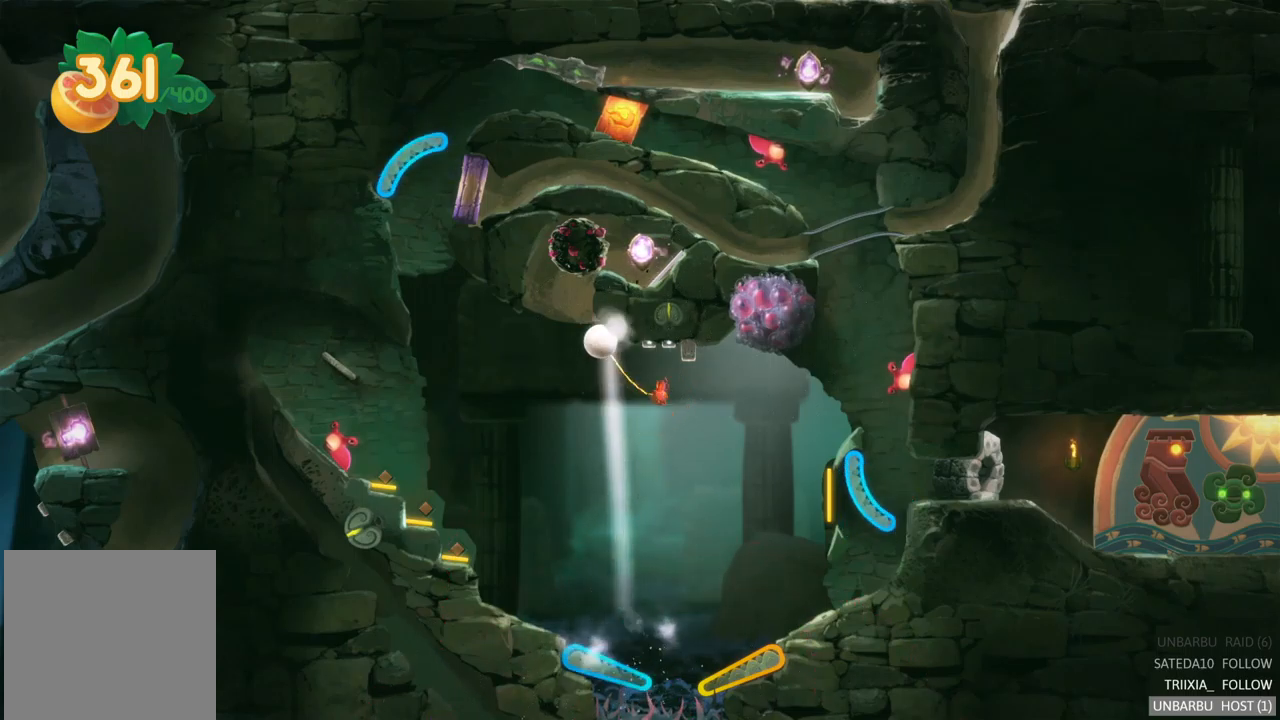
{"buttons": [], "left_stick": "center", "right_stick": "center", "events": []}
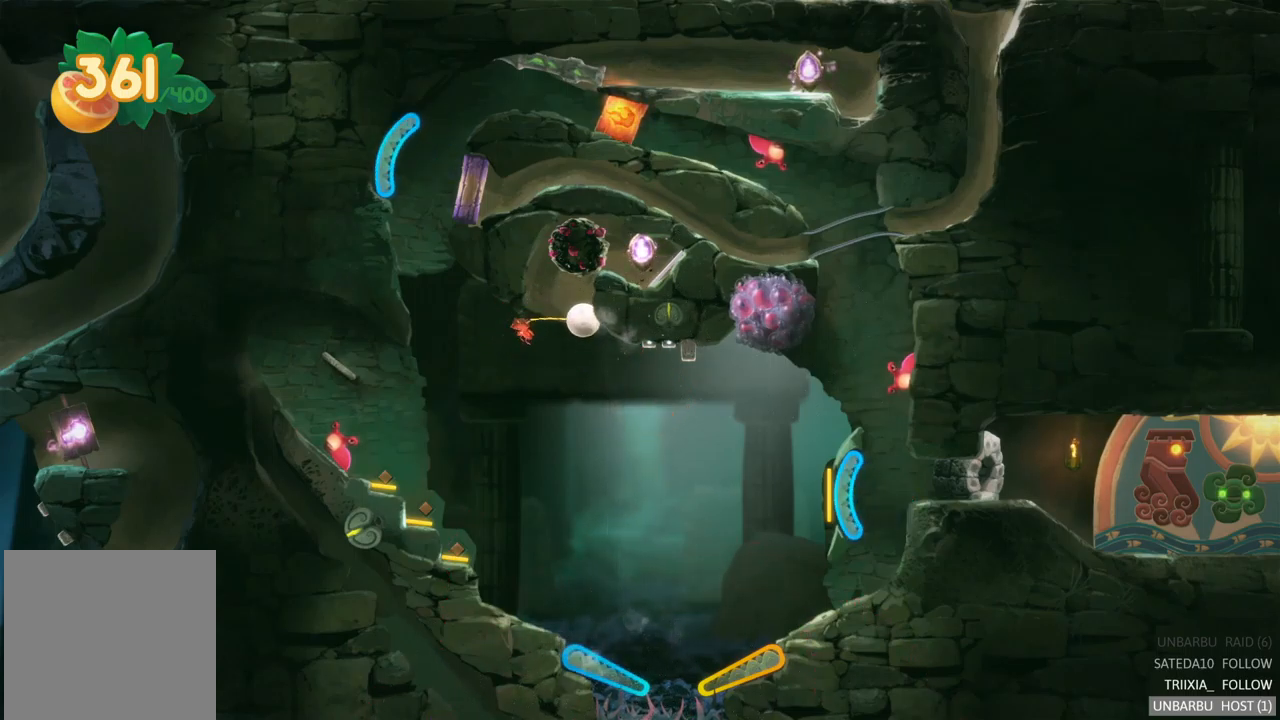
{"buttons": [], "left_stick": "center", "right_stick": "center", "events": []}
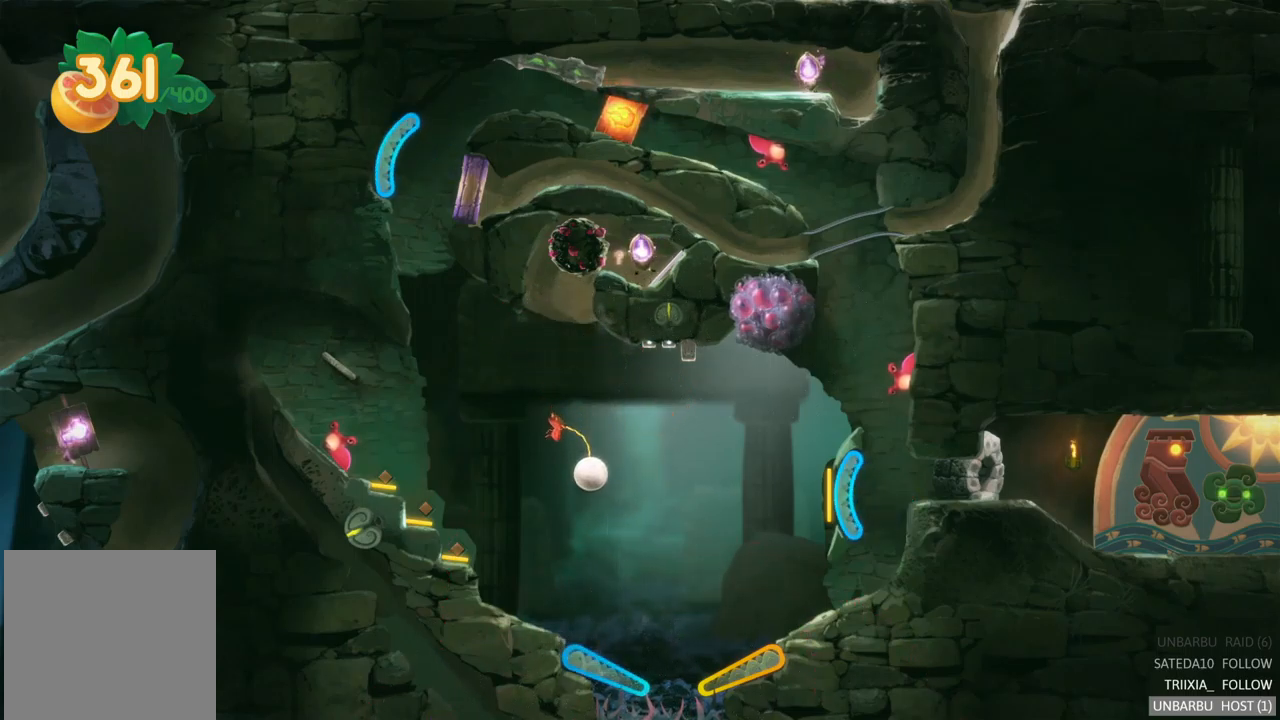
{"buttons": [], "left_stick": "center", "right_stick": "center", "events": []}
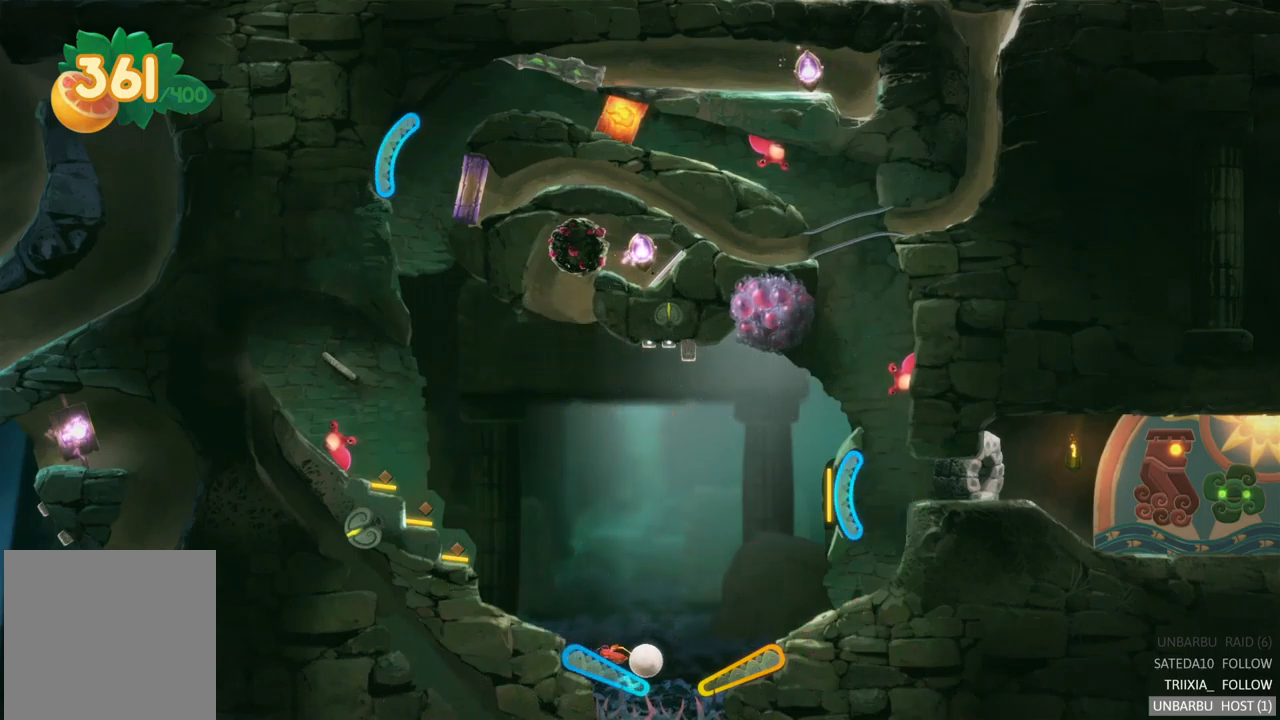
{"buttons": [], "left_stick": "center", "right_stick": "center", "events": [[33, "L2", "down"], [333, "L2", "up"]]}
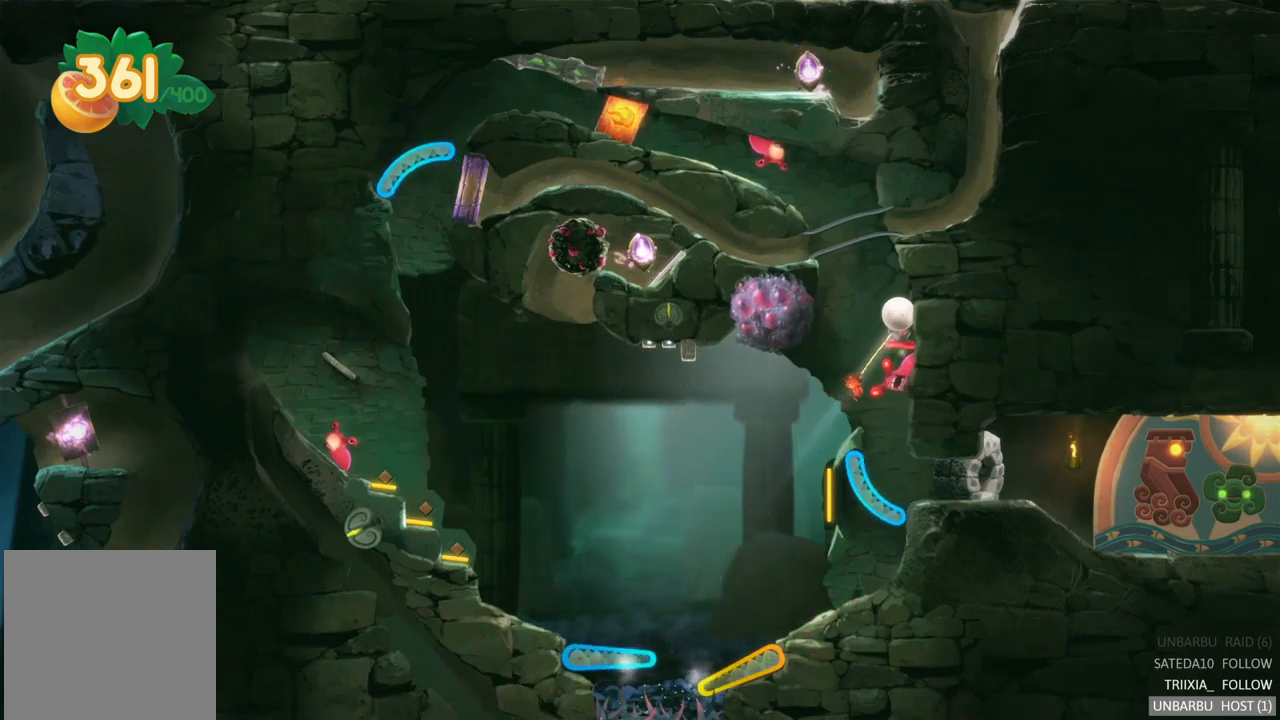
{"buttons": ["R2"], "left_stick": "center", "right_stick": "center", "events": [[233, "R2", "down"]]}
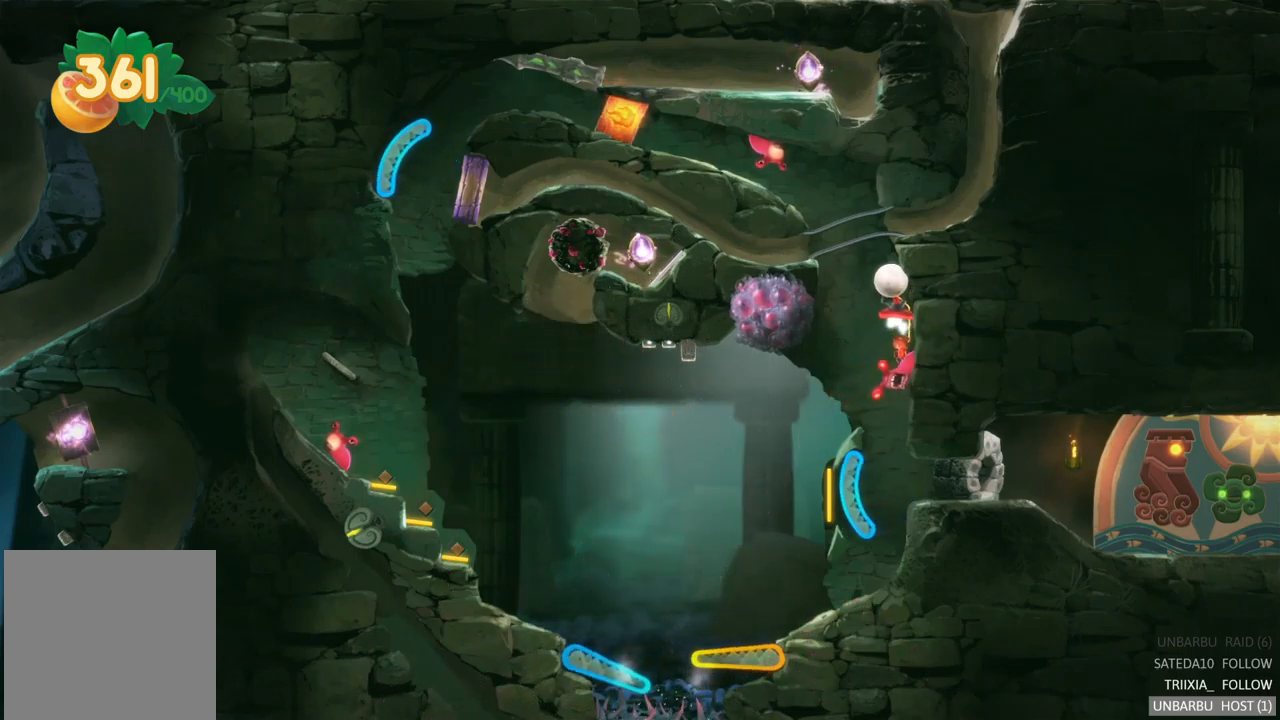
{"buttons": ["R2"], "left_stick": "center", "right_stick": "center", "events": []}
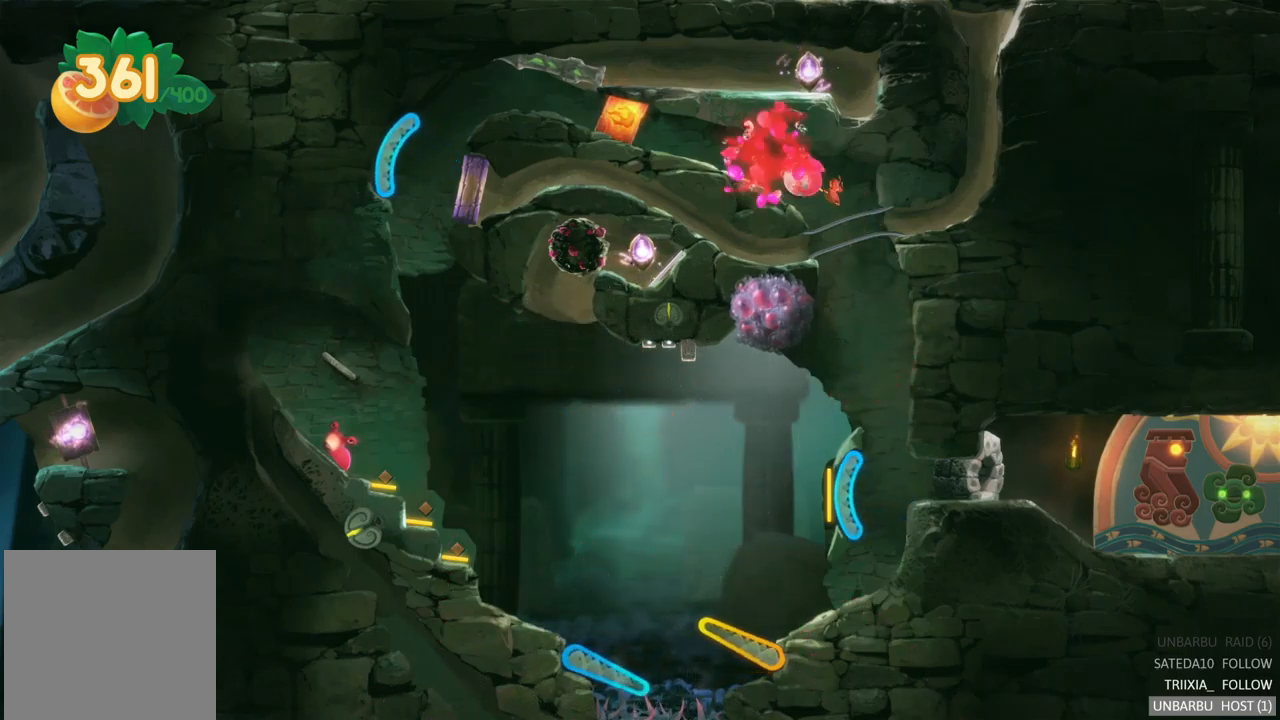
{"buttons": [], "left_stick": "center", "right_stick": "center", "events": [[83, "R2", "up"]]}
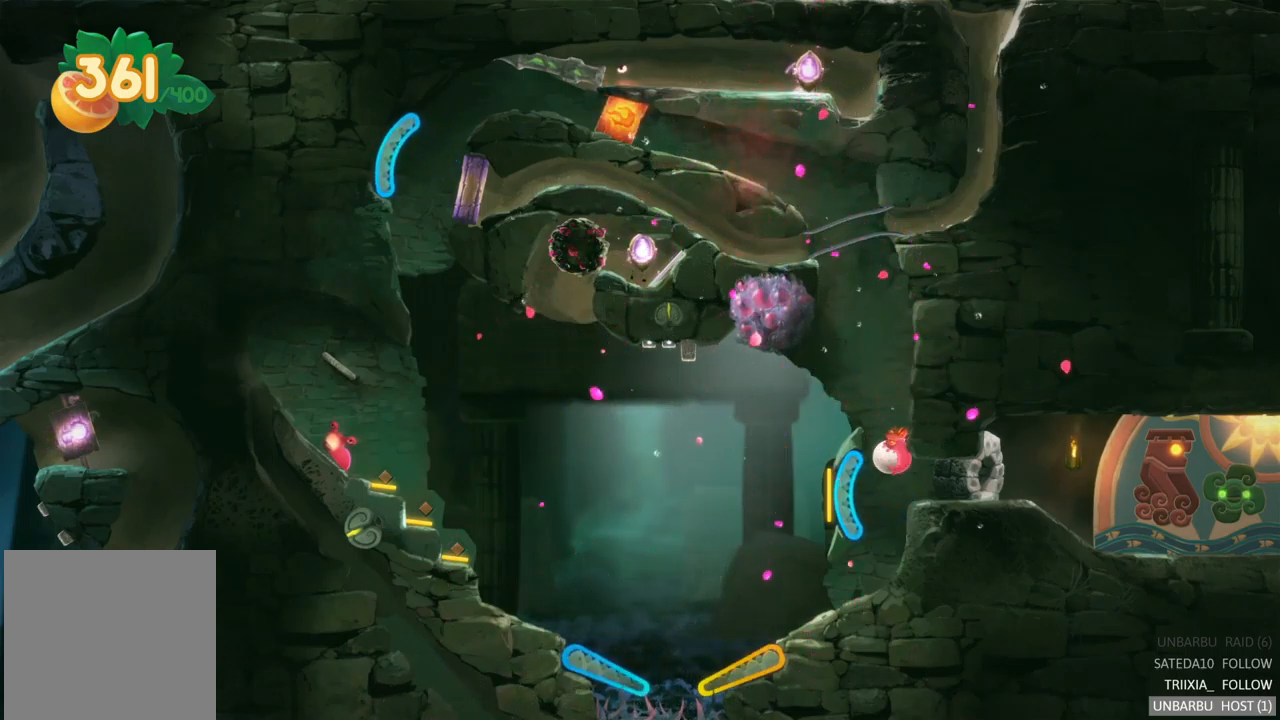
{"buttons": [], "left_stick": "center", "right_stick": "center", "events": []}
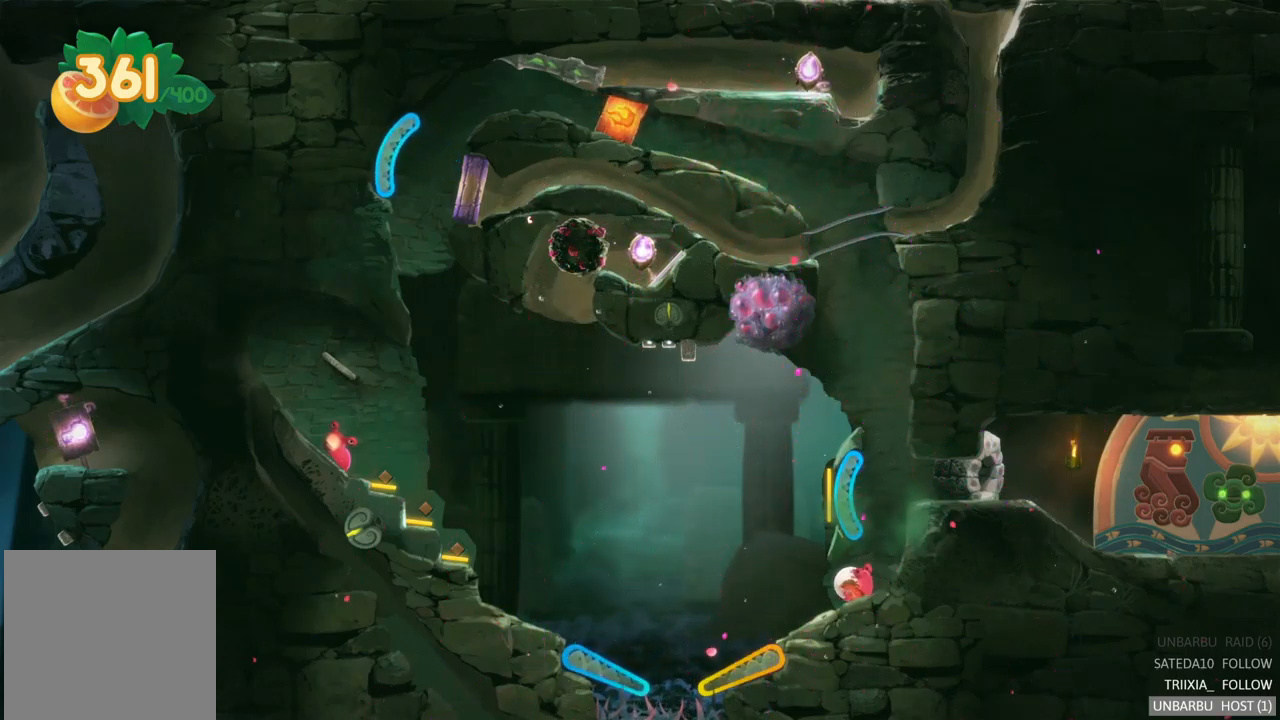
{"buttons": [], "left_stick": "center", "right_stick": "center", "events": []}
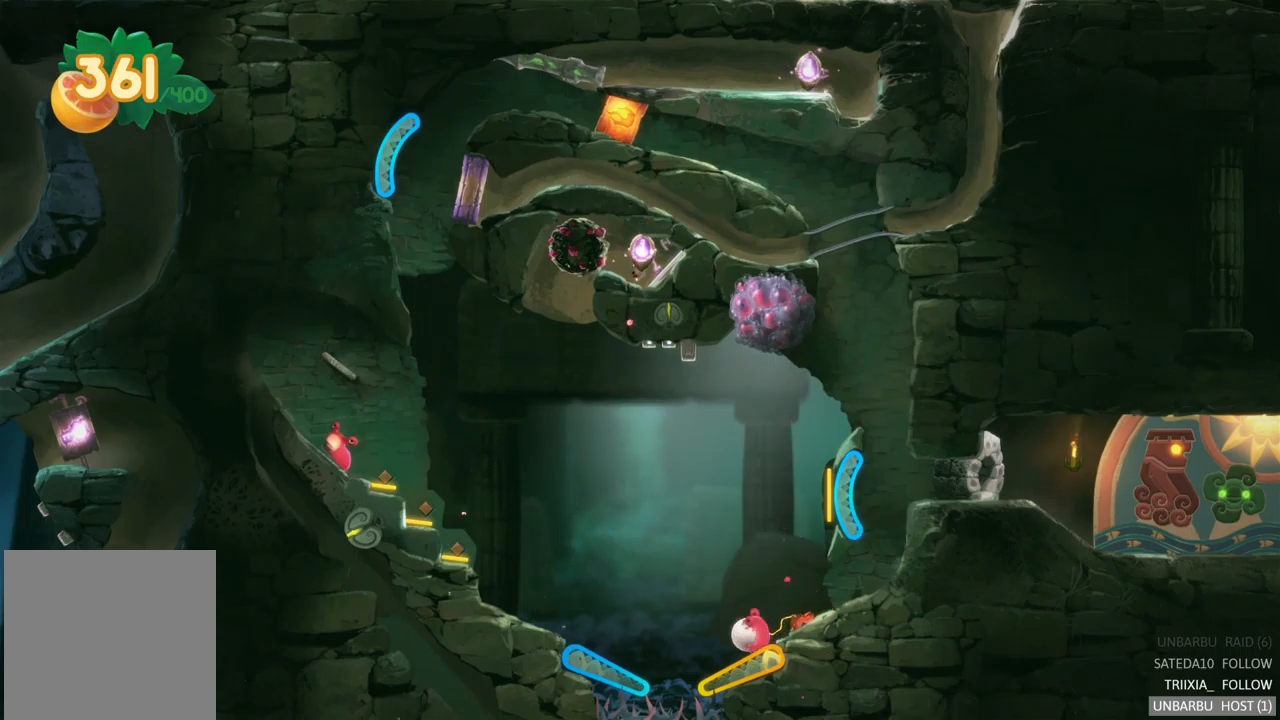
{"buttons": ["R2"], "left_stick": "center", "right_stick": "center", "events": [[167, "R2", "down"]]}
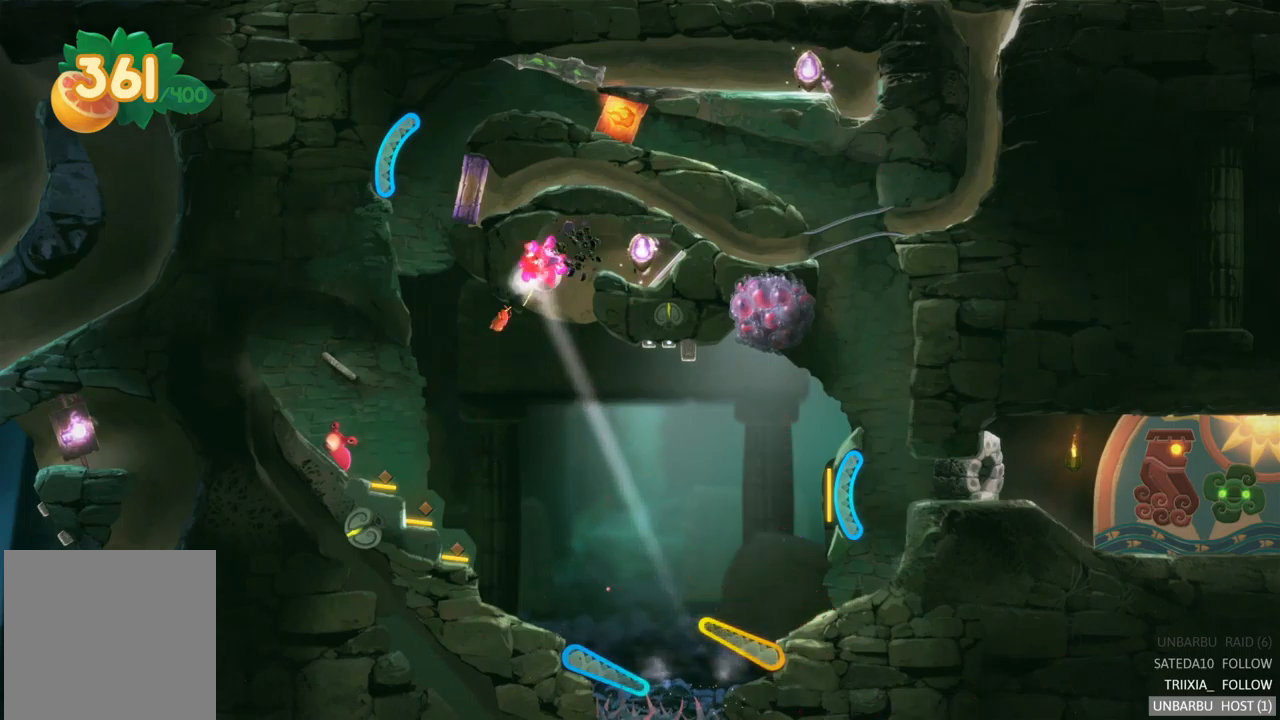
{"buttons": [], "left_stick": "center", "right_stick": "center", "events": [[200, "R2", "up"]]}
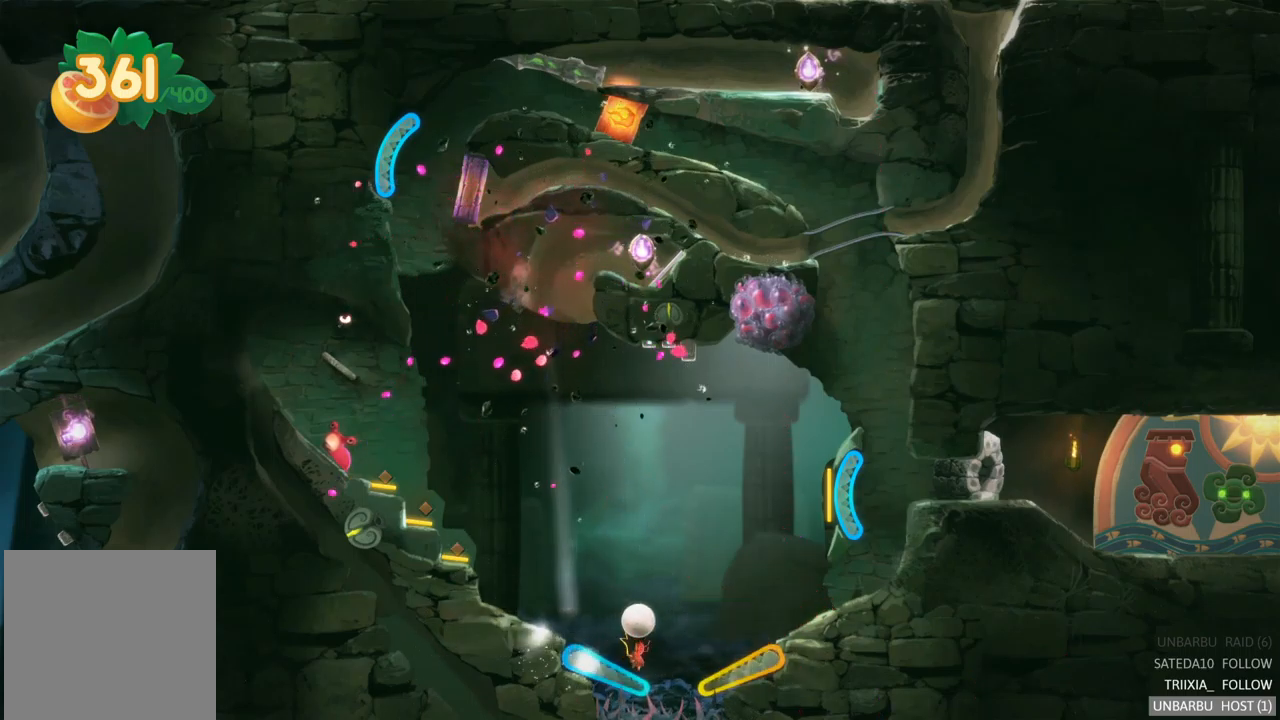
{"buttons": [], "left_stick": "center", "right_stick": "center", "events": [[117, "L2", "down"], [434, "L2", "up"]]}
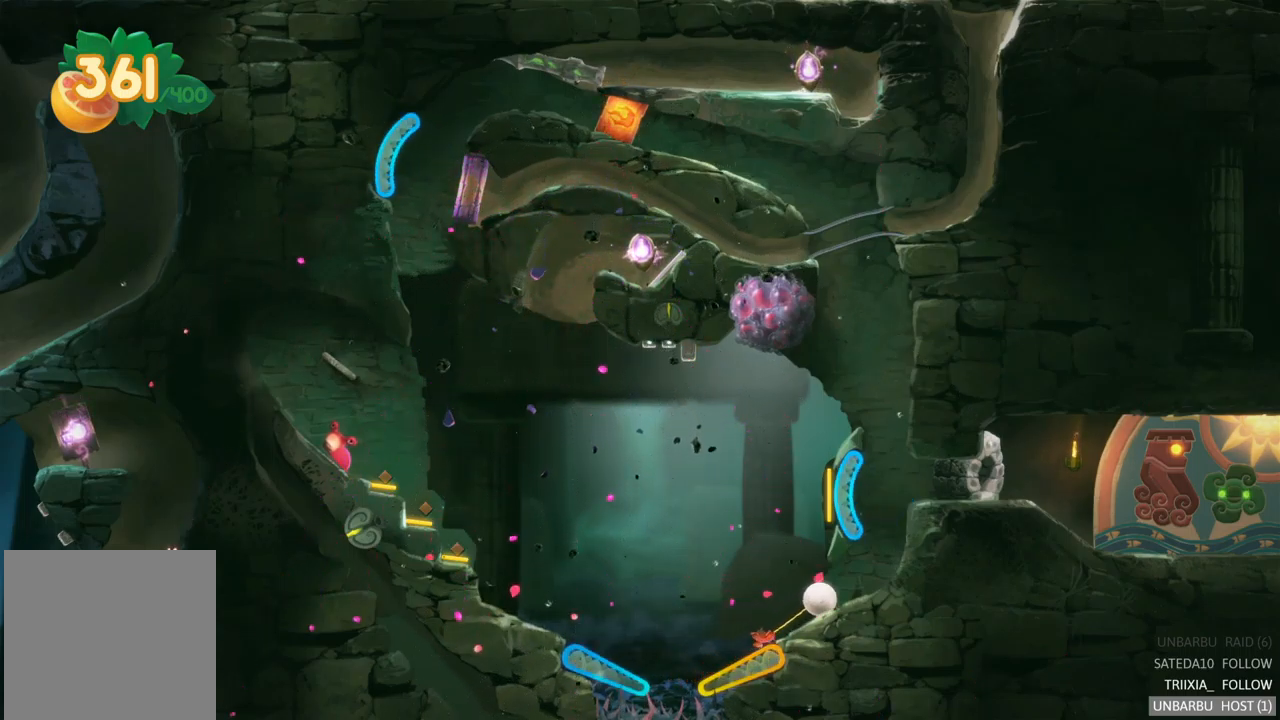
{"buttons": [], "left_stick": "center", "right_stick": "center", "events": []}
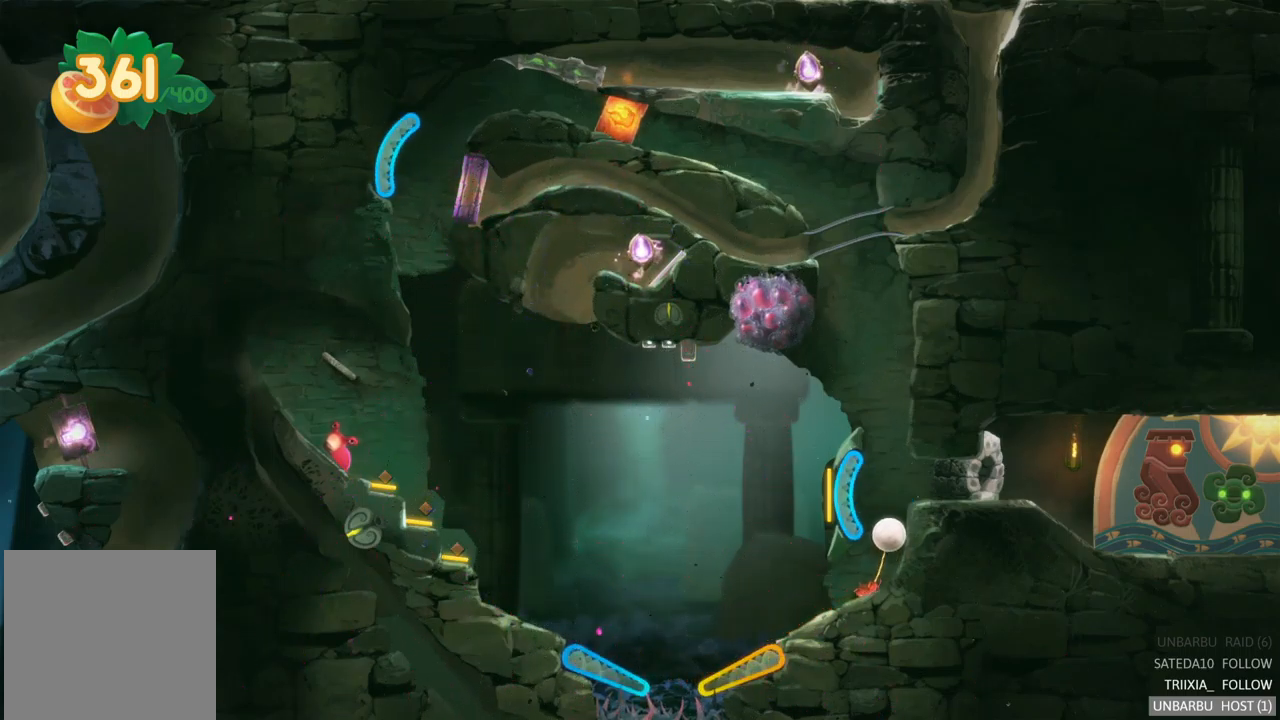
{"buttons": [], "left_stick": "center", "right_stick": "center", "events": []}
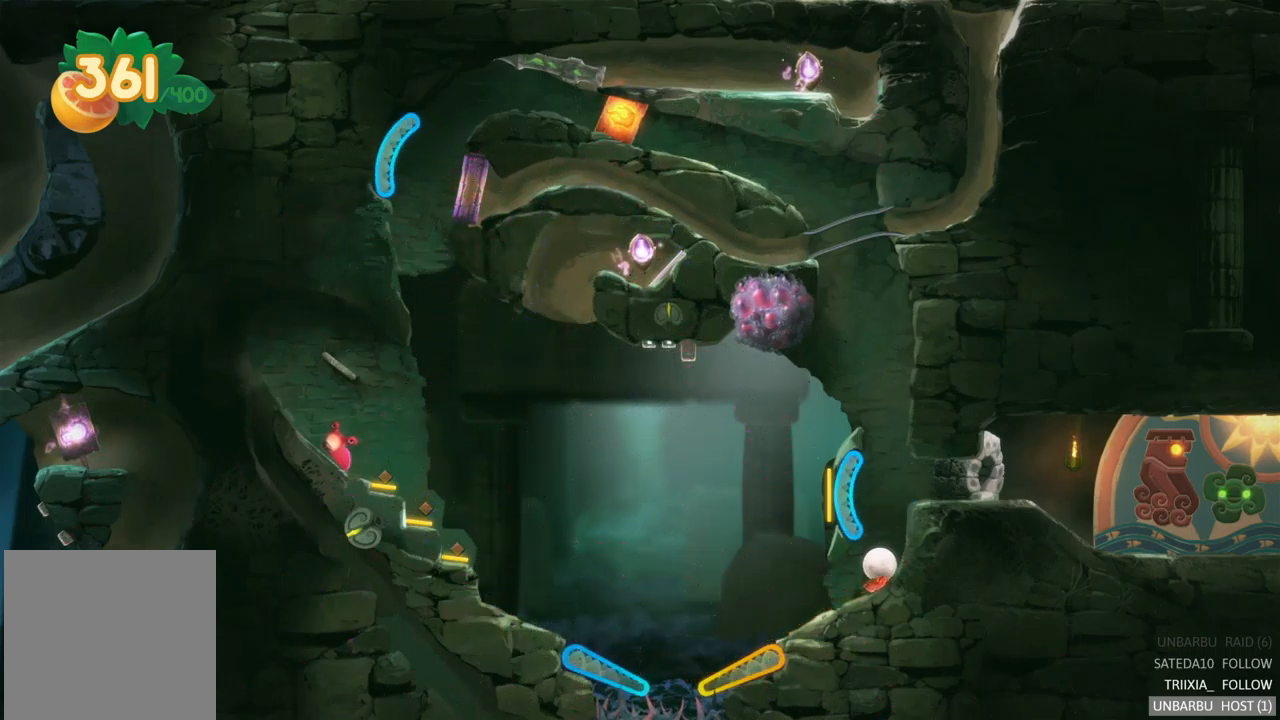
{"buttons": [], "left_stick": "center", "right_stick": "center", "events": []}
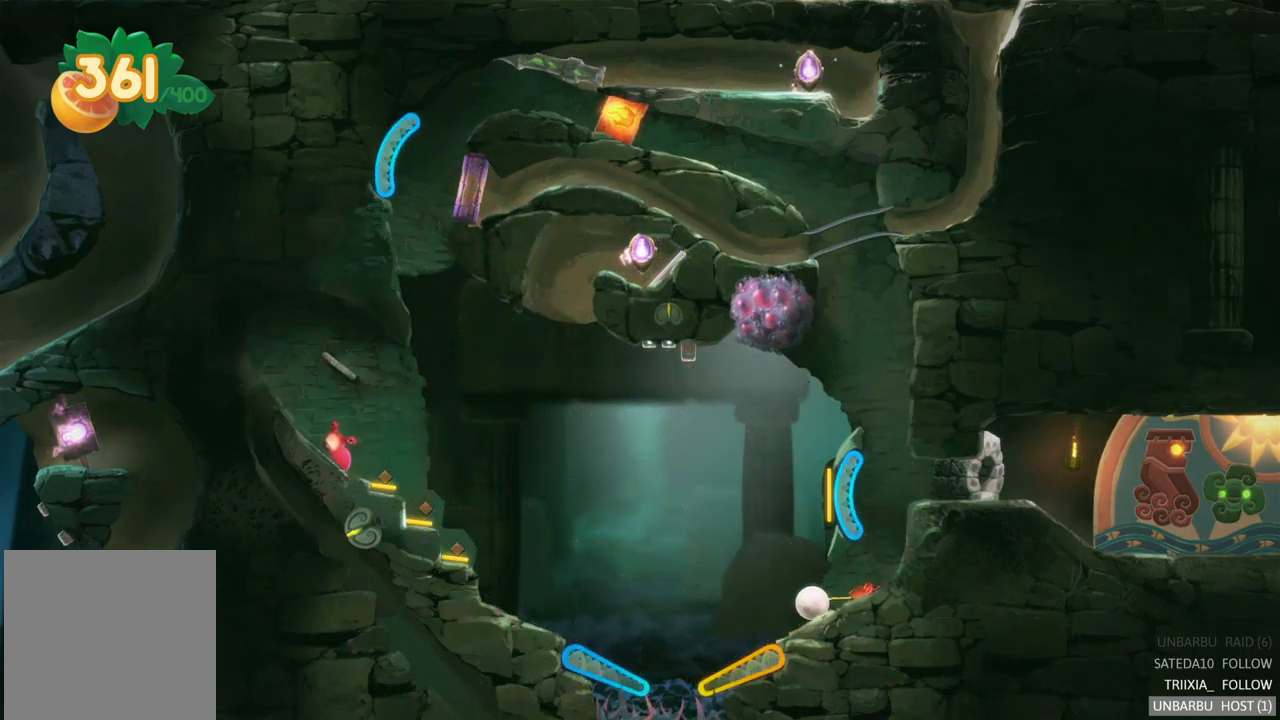
{"buttons": ["R2"], "left_stick": "center", "right_stick": "center", "events": [[417, "R2", "down"]]}
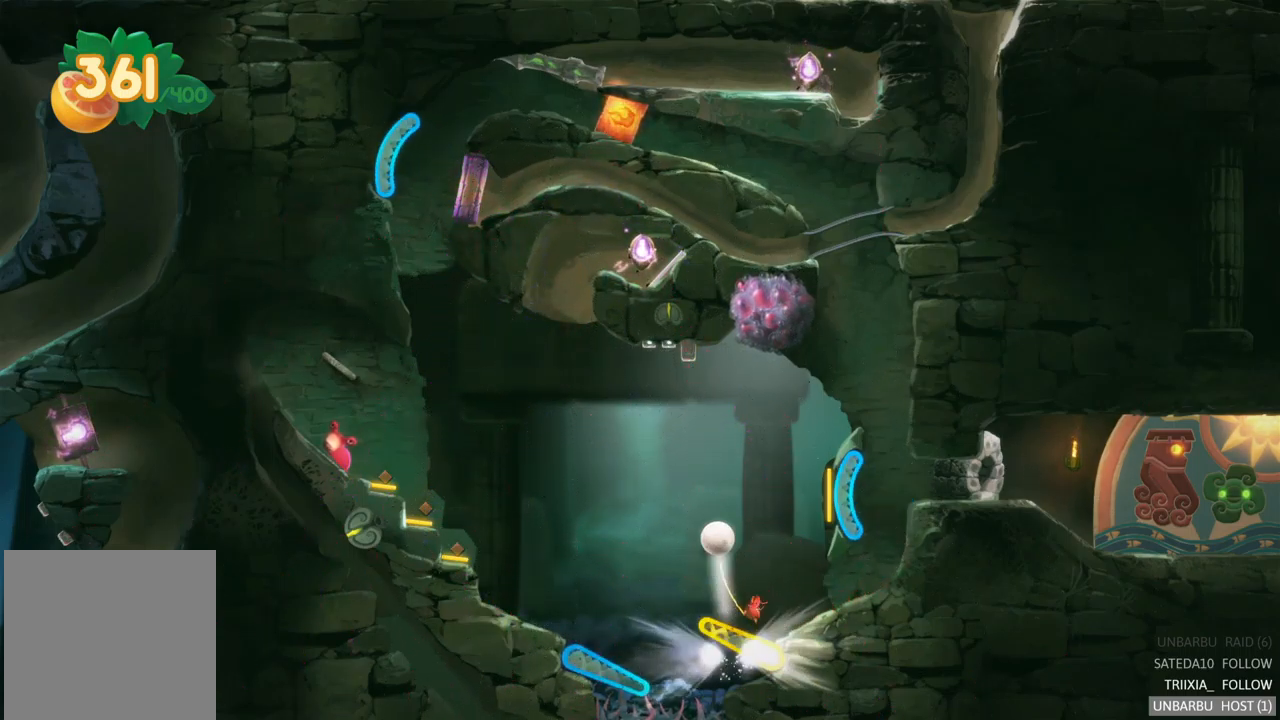
{"buttons": [], "left_stick": "center", "right_stick": "center", "events": [[400, "R2", "up"]]}
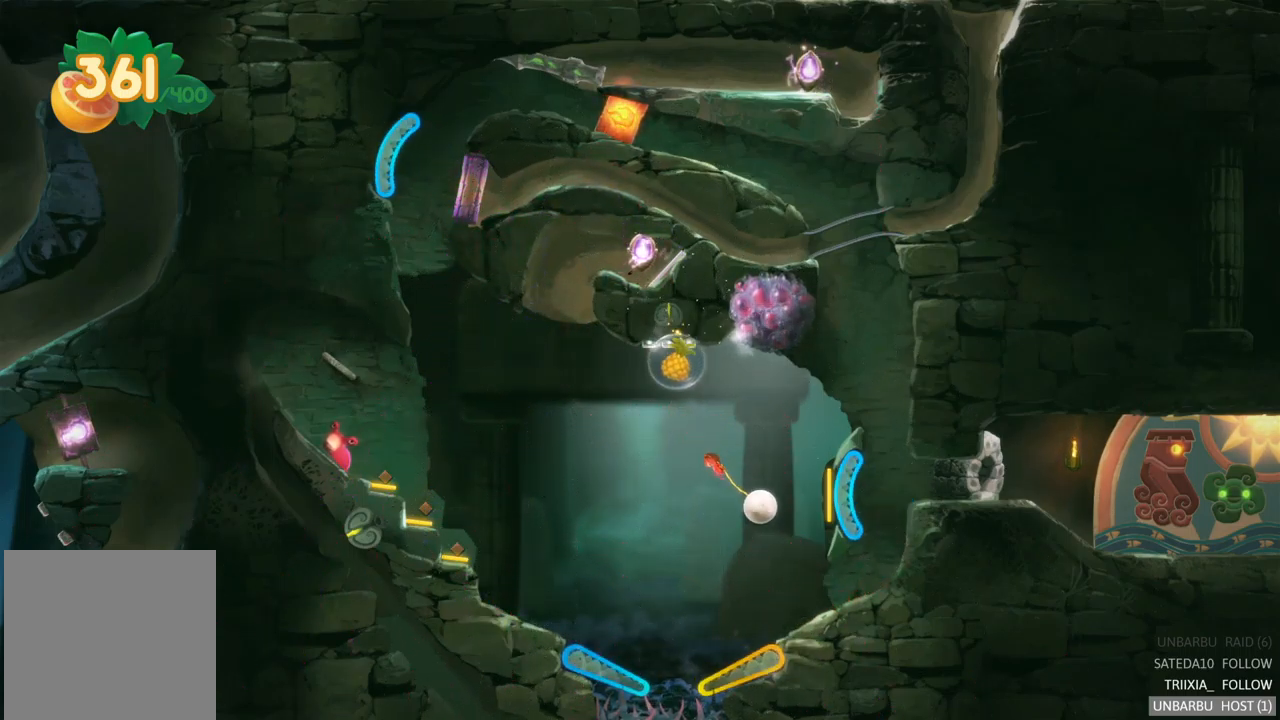
{"buttons": [], "left_stick": "center", "right_stick": "center", "events": []}
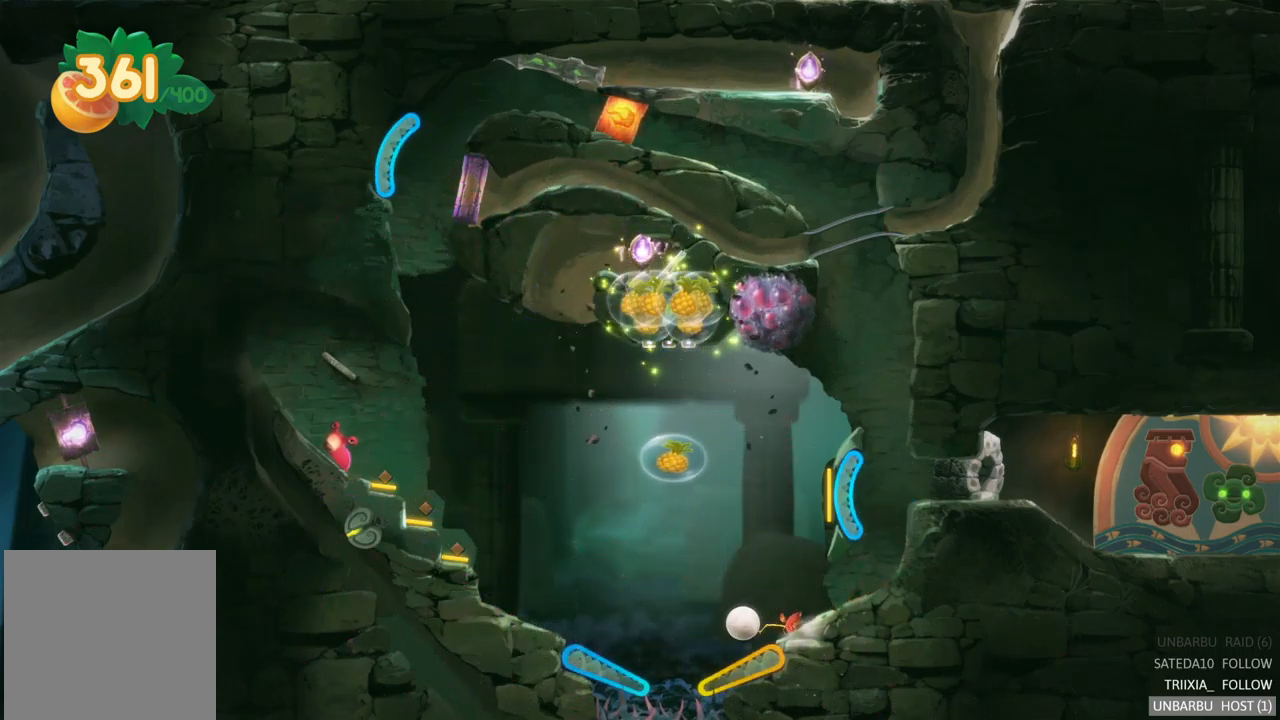
{"buttons": [], "left_stick": "center", "right_stick": "center", "events": [[67, "R2", "down"], [417, "R2", "up"]]}
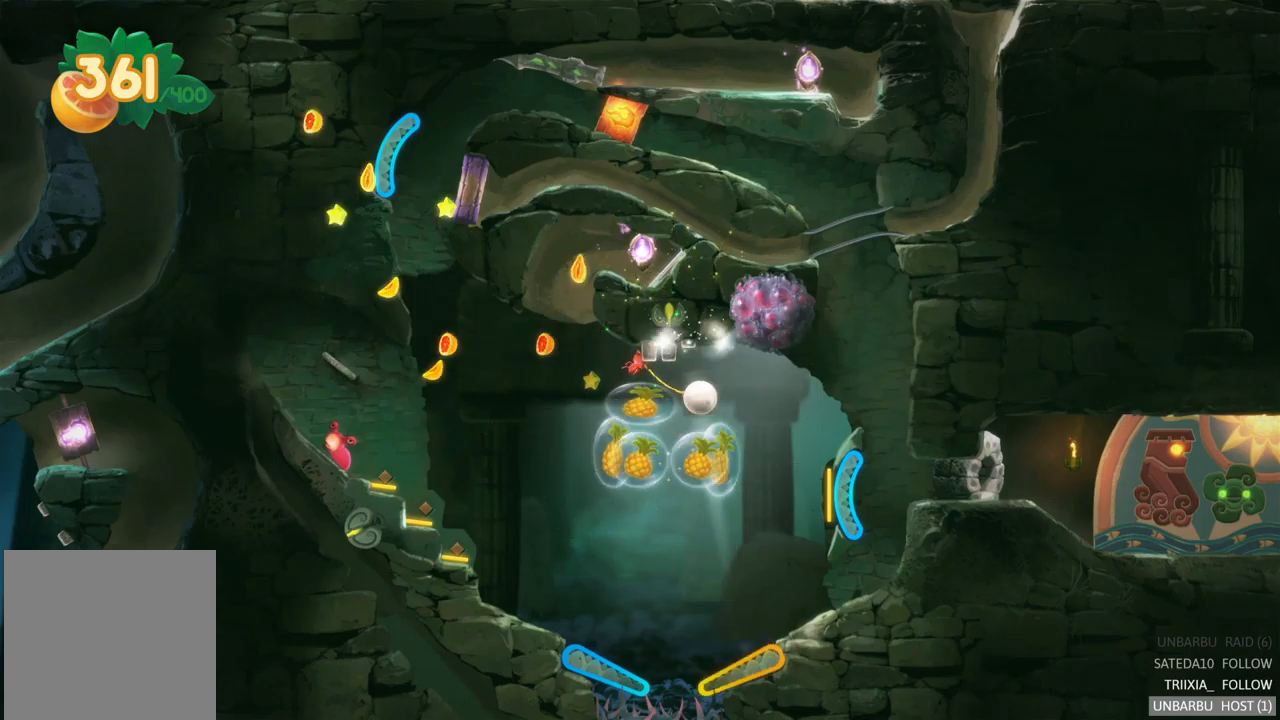
{"buttons": [], "left_stick": "center", "right_stick": "center", "events": []}
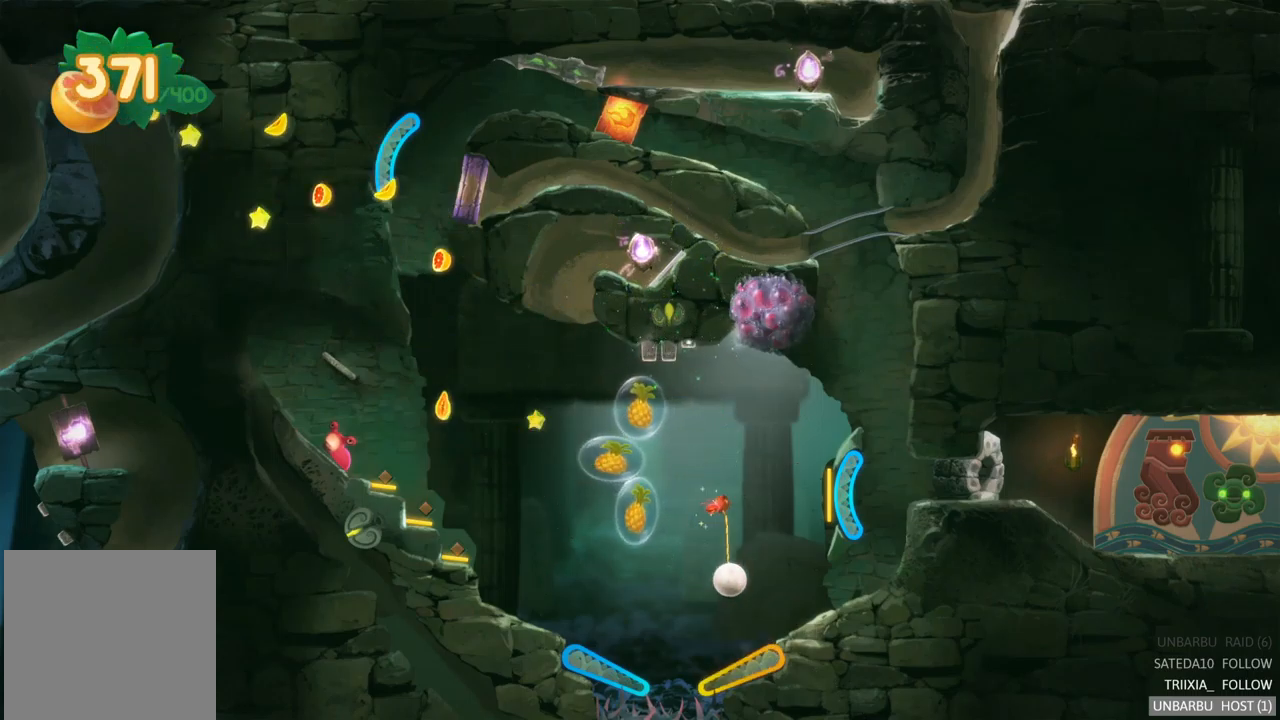
{"buttons": ["R2"], "left_stick": "center", "right_stick": "center", "events": [[350, "R2", "down"]]}
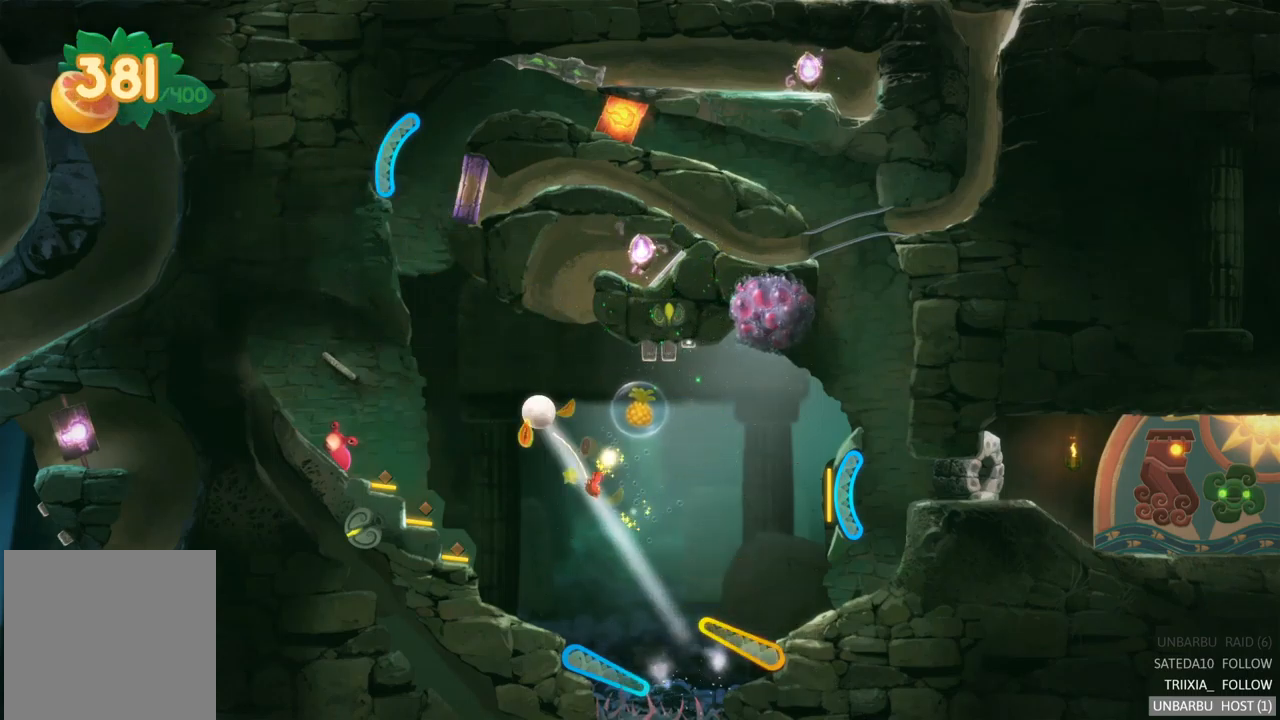
{"buttons": [], "left_stick": "center", "right_stick": "center", "events": [[183, "R2", "up"]]}
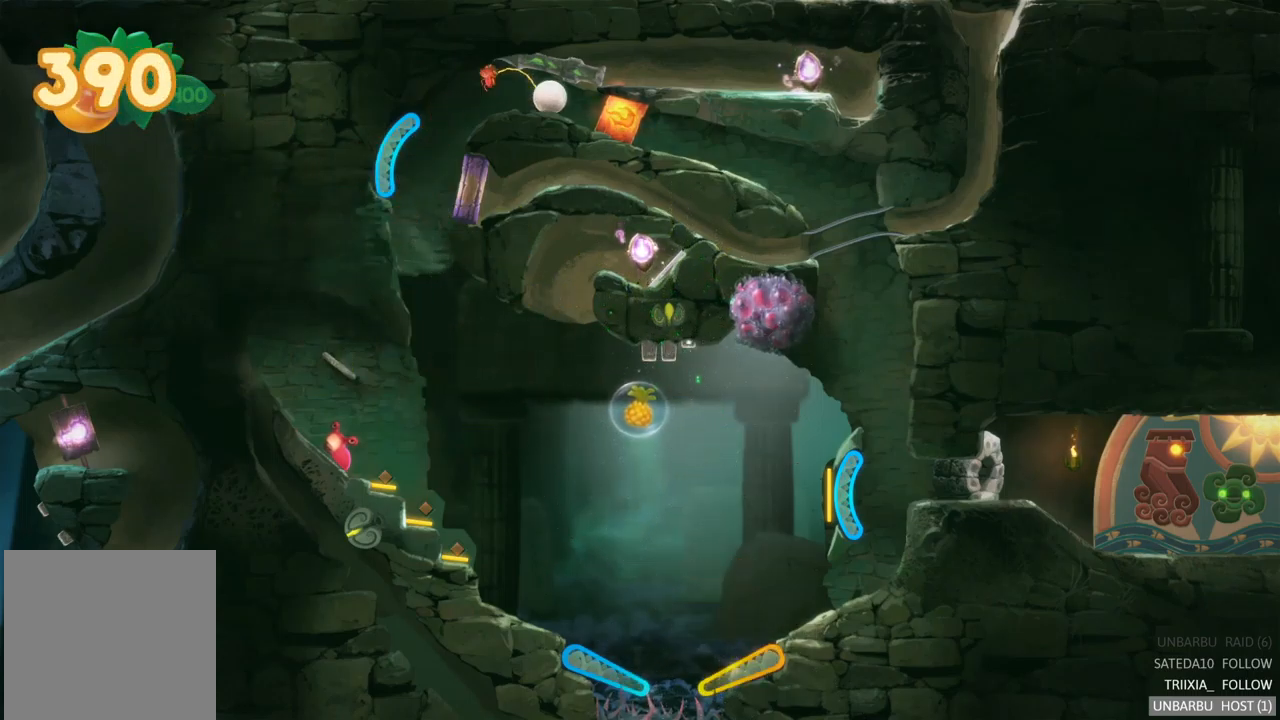
{"buttons": [], "left_stick": "center", "right_stick": "center", "events": []}
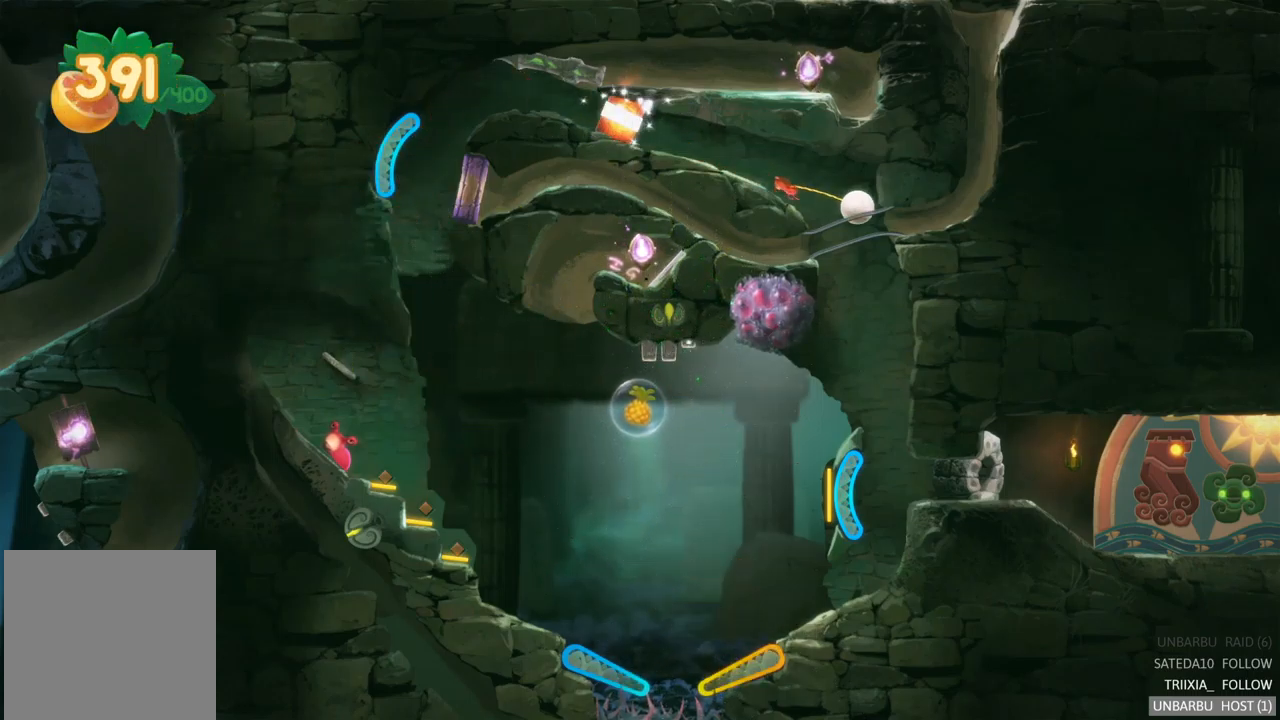
{"buttons": [], "left_stick": "center", "right_stick": "center", "events": []}